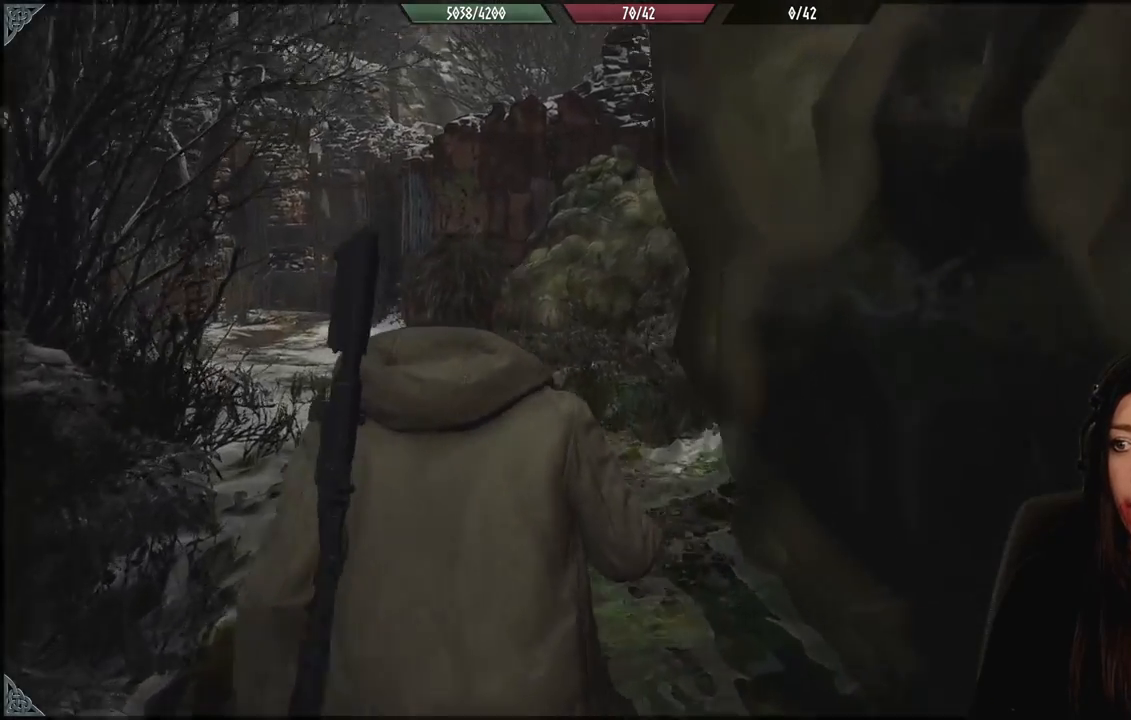
Gameplay with a controller (Xbox layout); each line is a JSON object with the inputs held at the frame after it. "events" lists button and stick changes between this image and that frame as [ms after this image, input, new state], when the widget could be followed in between.
{"buttons": [], "left_stick": "up-left", "right_stick": "center", "events": [[183, "right_stick", "up-right"], [283, "right_stick", "center"]]}
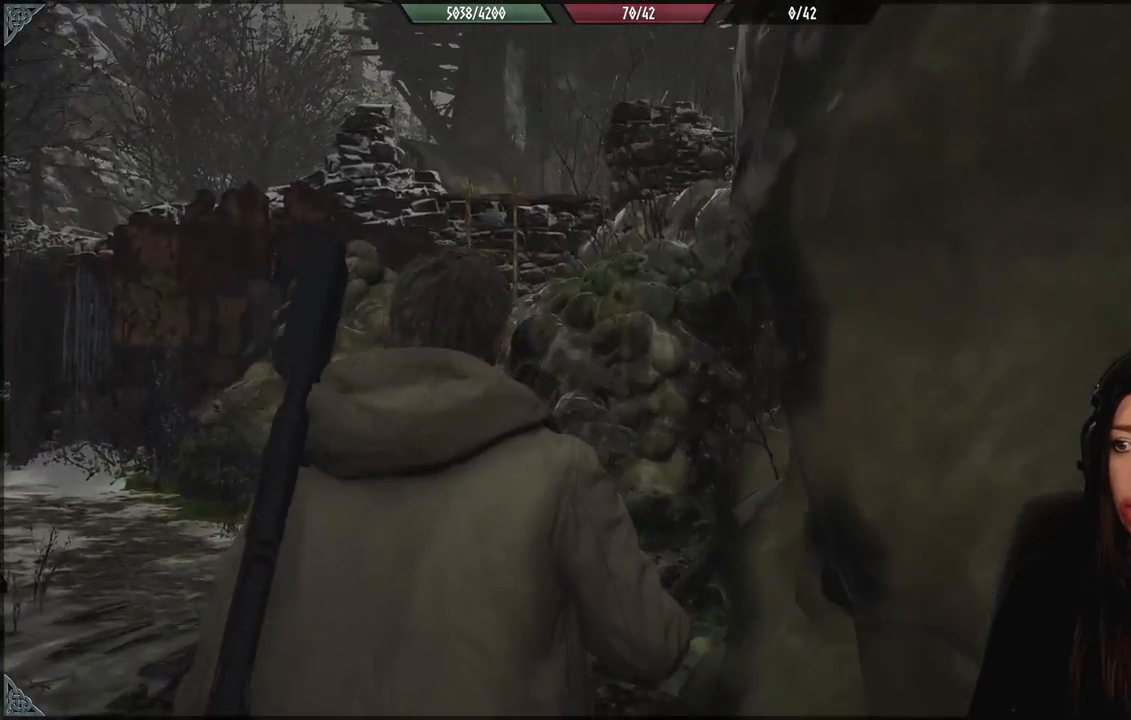
{"buttons": [], "left_stick": "up-left", "right_stick": "center", "events": [[50, "right_stick", "down-right"], [283, "right_stick", "center"]]}
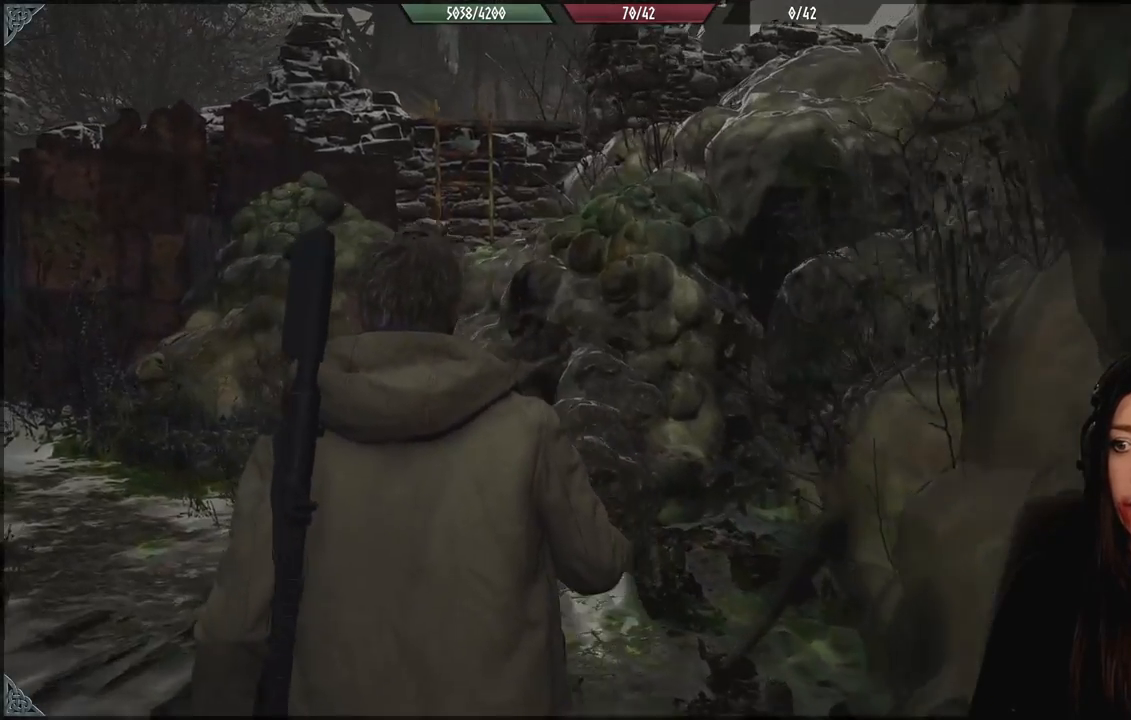
{"buttons": [], "left_stick": "up-left", "right_stick": "down", "events": [[383, "right_stick", "down"]]}
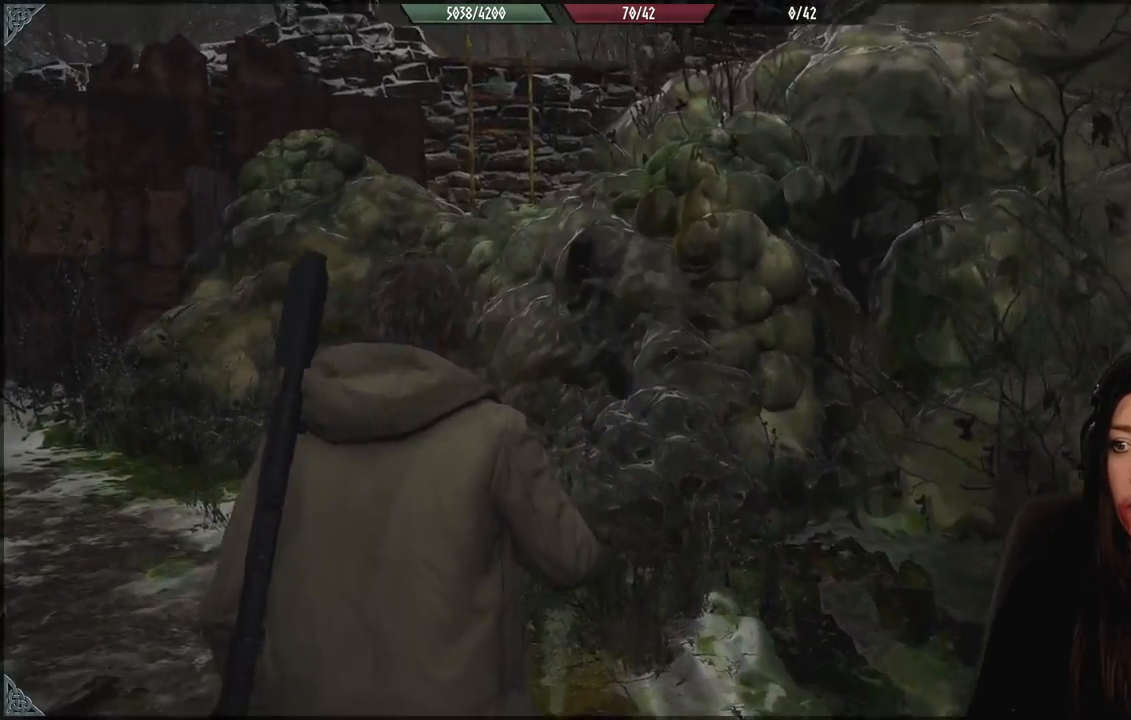
{"buttons": [], "left_stick": "up-left", "right_stick": "center", "events": [[83, "right_stick", "center"]]}
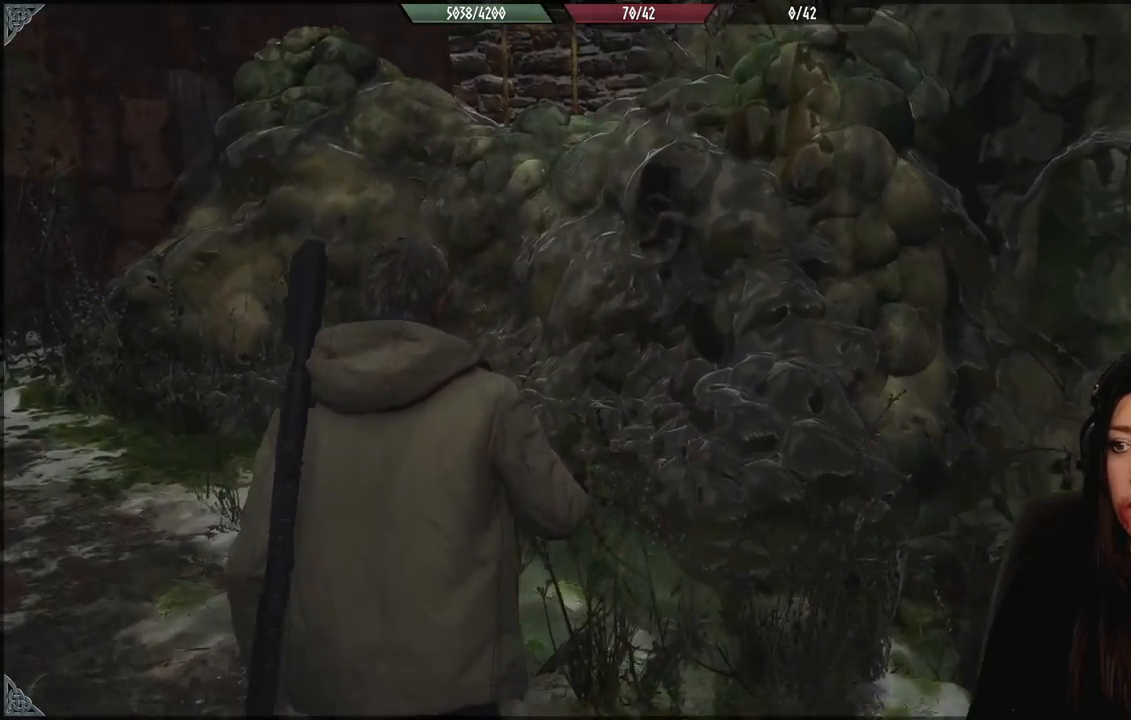
{"buttons": [], "left_stick": "up-left", "right_stick": "center", "events": [[133, "right_stick", "up"], [367, "right_stick", "center"]]}
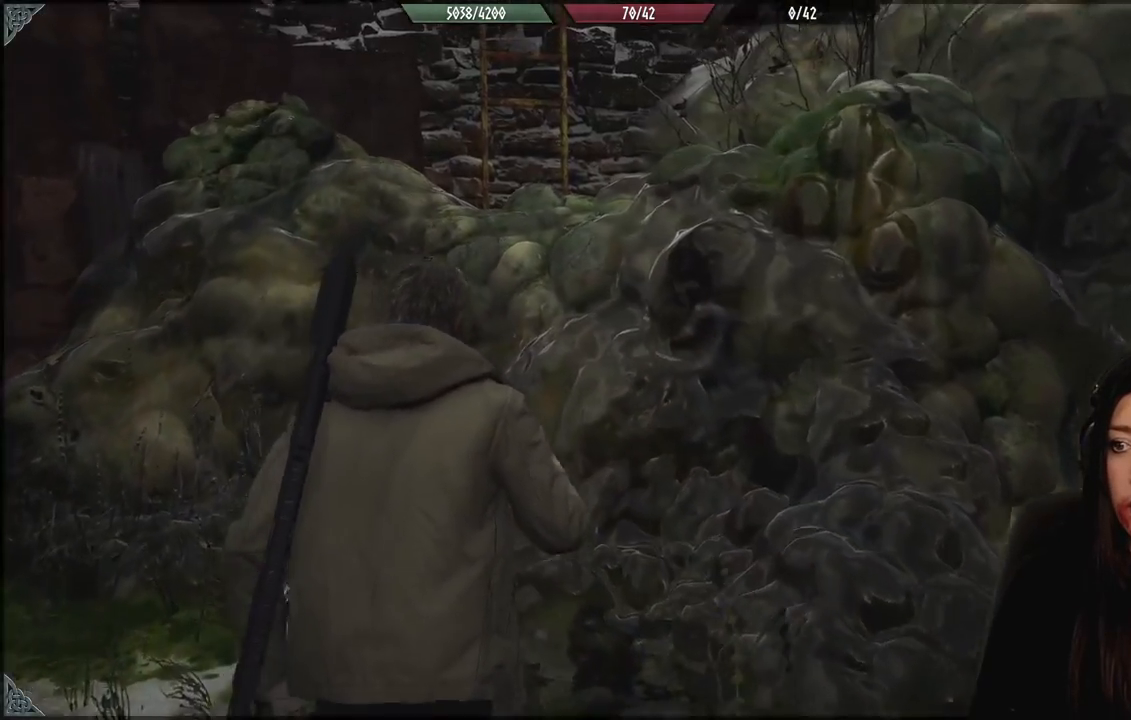
{"buttons": [], "left_stick": "up", "right_stick": "center", "events": [[283, "right_stick", "up-right"], [317, "left_stick", "up"], [333, "right_stick", "right"], [450, "right_stick", "center"]]}
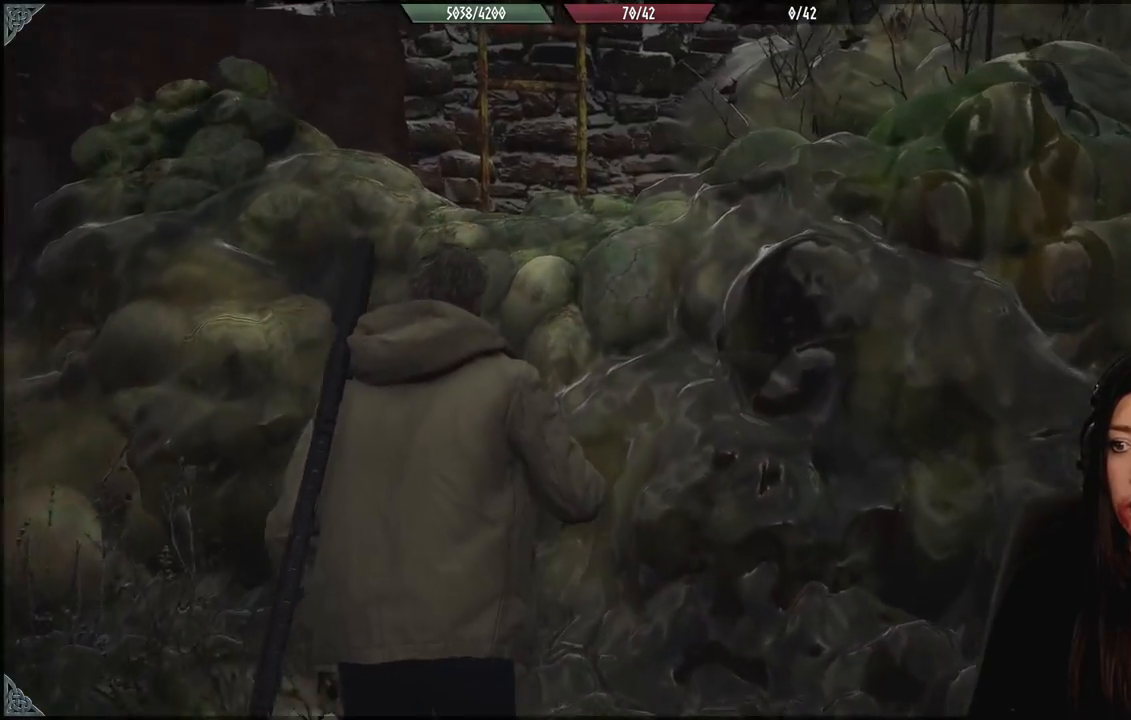
{"buttons": [], "left_stick": "up", "right_stick": "center", "events": []}
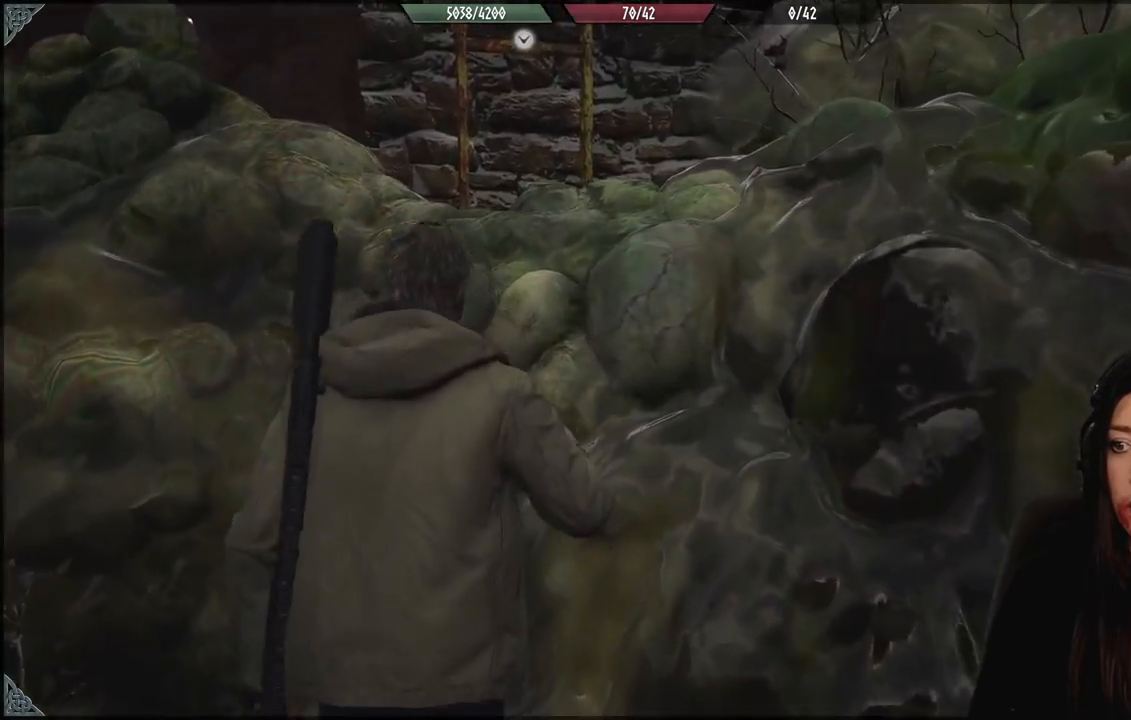
{"buttons": [], "left_stick": "center", "right_stick": "center", "events": [[150, "left_stick", "center"]]}
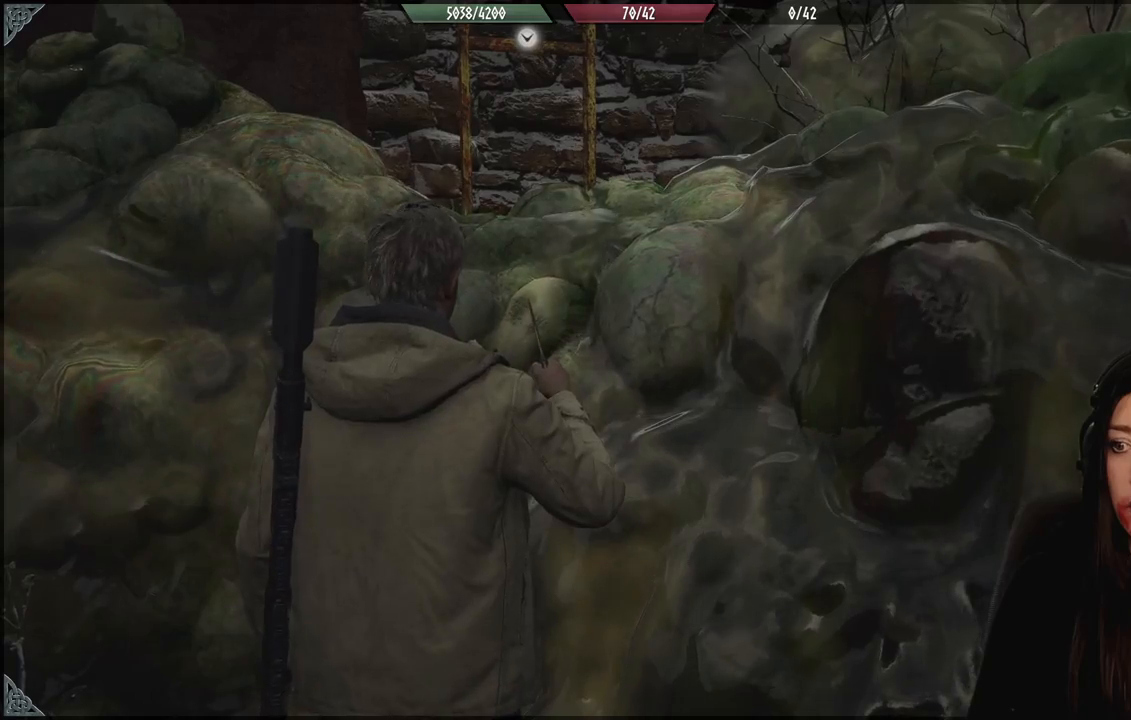
{"buttons": [], "left_stick": "center", "right_stick": "center", "events": []}
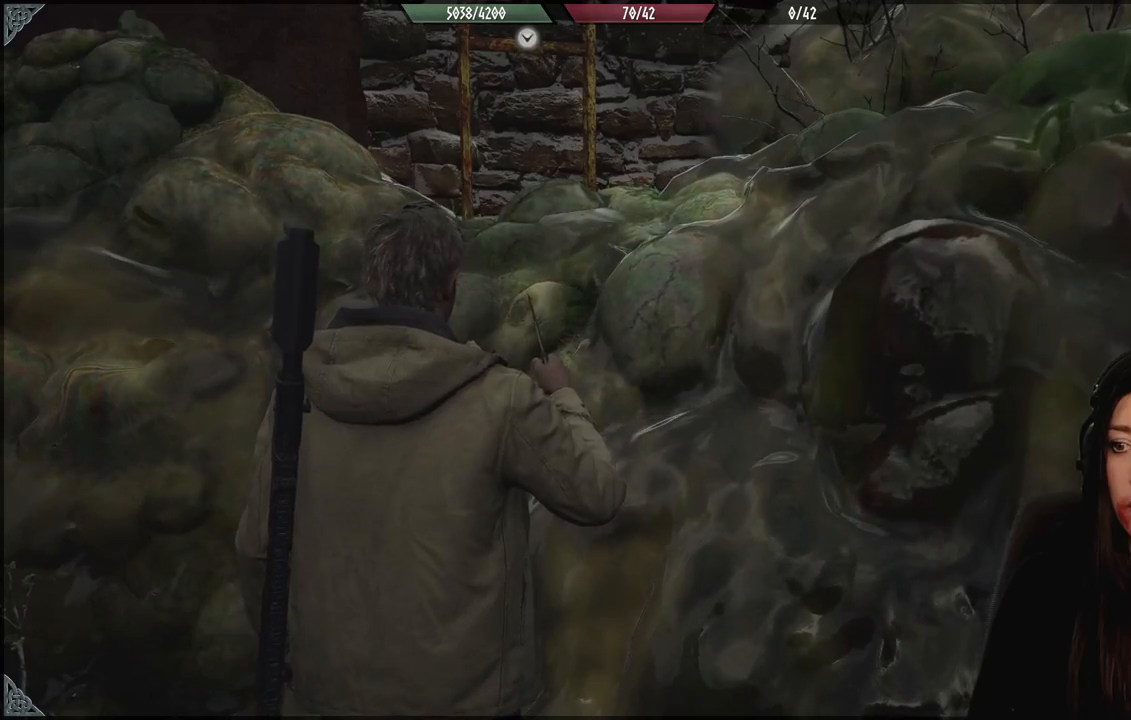
{"buttons": [], "left_stick": "center", "right_stick": "center", "events": [[83, "R2", "down"], [217, "R2", "up"], [333, "R2", "down"], [433, "R2", "up"]]}
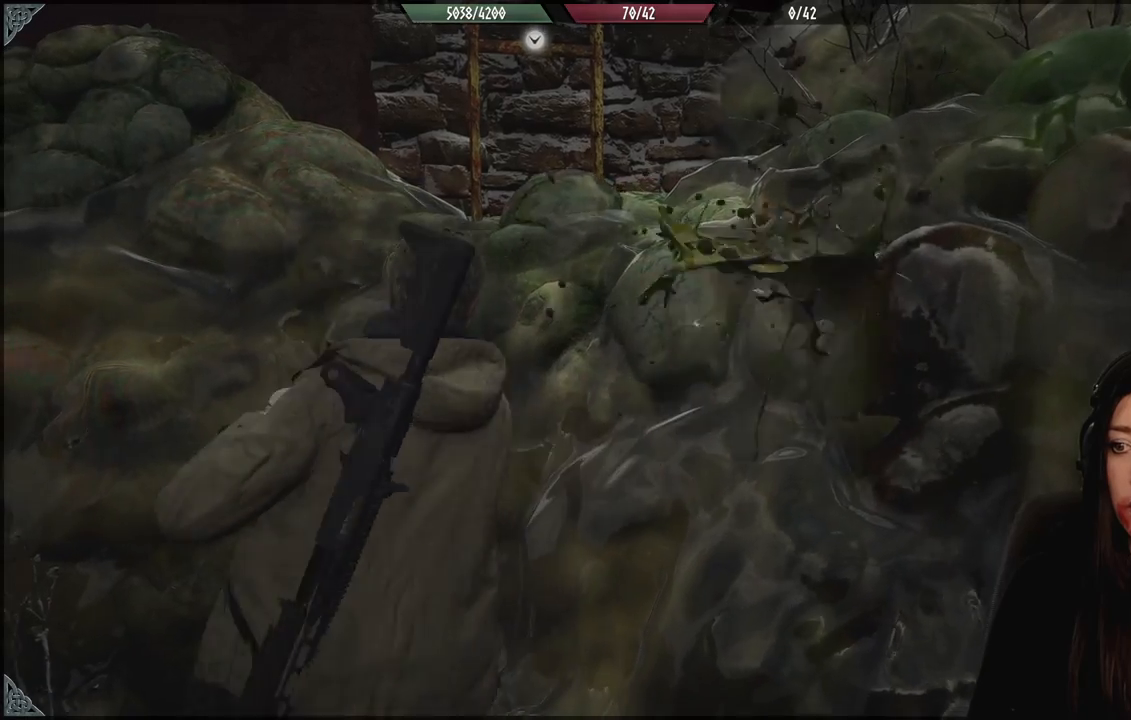
{"buttons": ["R2"], "left_stick": "up", "right_stick": "center", "events": [[33, "R2", "down"], [133, "R2", "up"], [233, "R2", "down"], [317, "left_stick", "up"], [350, "R2", "up"], [433, "R2", "down"]]}
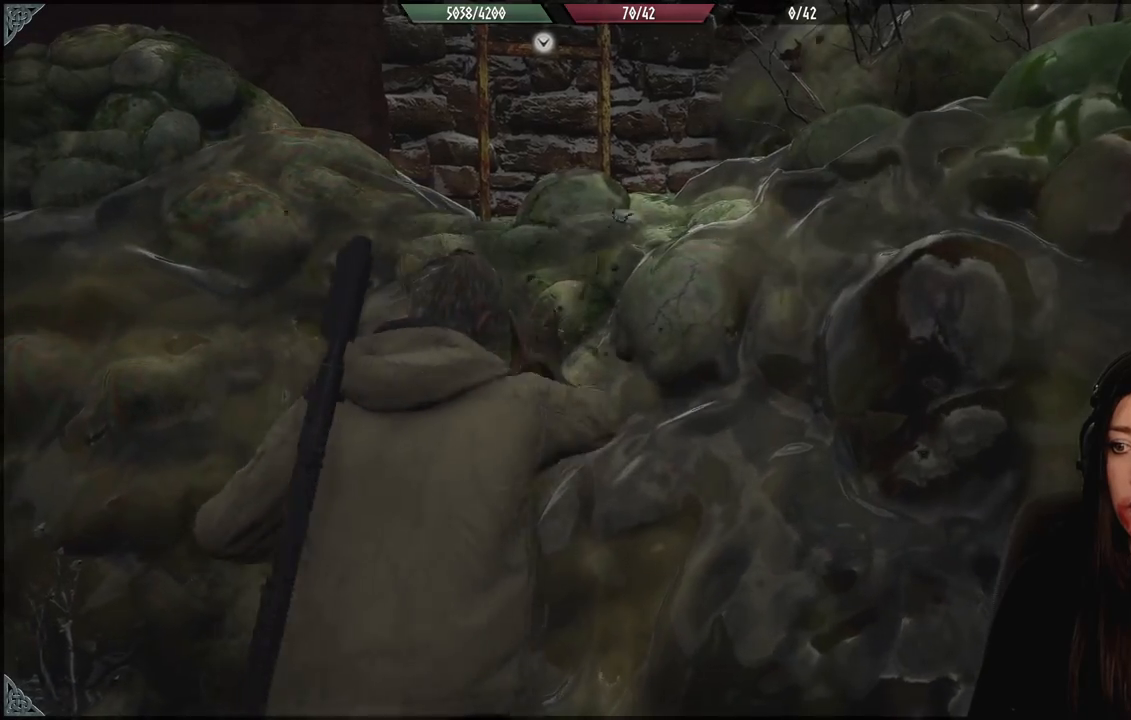
{"buttons": [], "left_stick": "up-right", "right_stick": "center", "events": [[50, "R2", "up"], [133, "R2", "down"], [217, "left_stick", "center"], [250, "R2", "up"], [333, "R2", "down"], [450, "R2", "up"], [467, "left_stick", "up-right"]]}
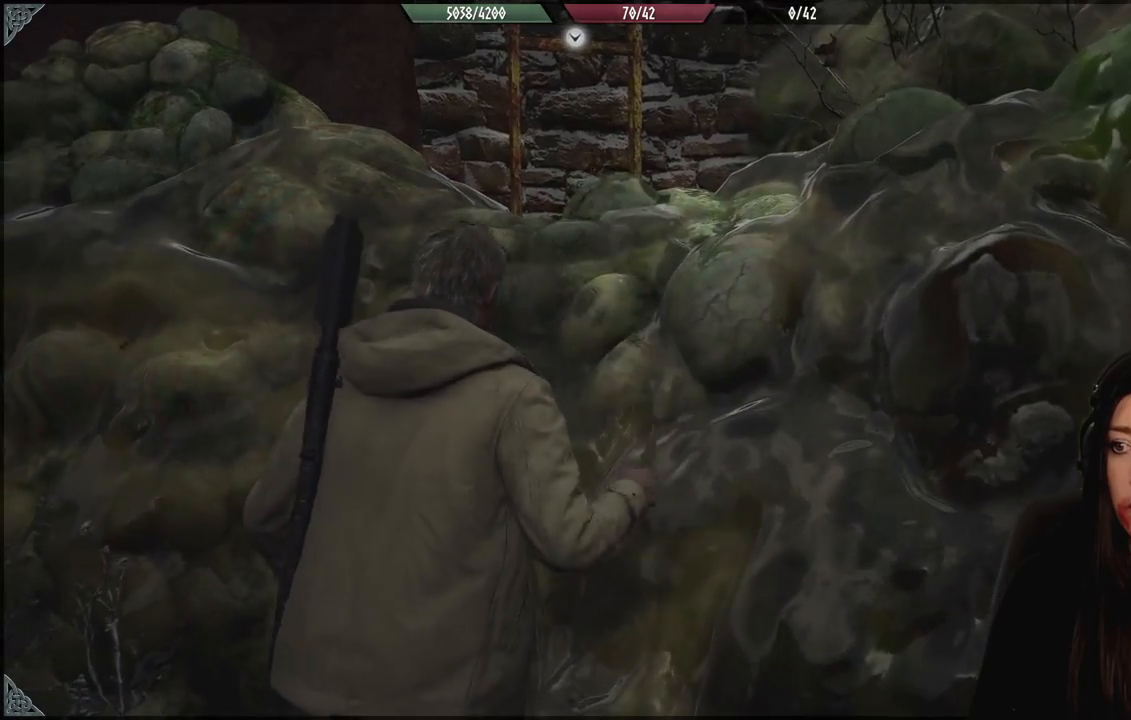
{"buttons": ["R2"], "left_stick": "center", "right_stick": "center", "events": [[33, "R2", "down"], [50, "left_stick", "center"], [150, "R2", "up"], [233, "R2", "down"], [350, "R2", "up"], [433, "R2", "down"]]}
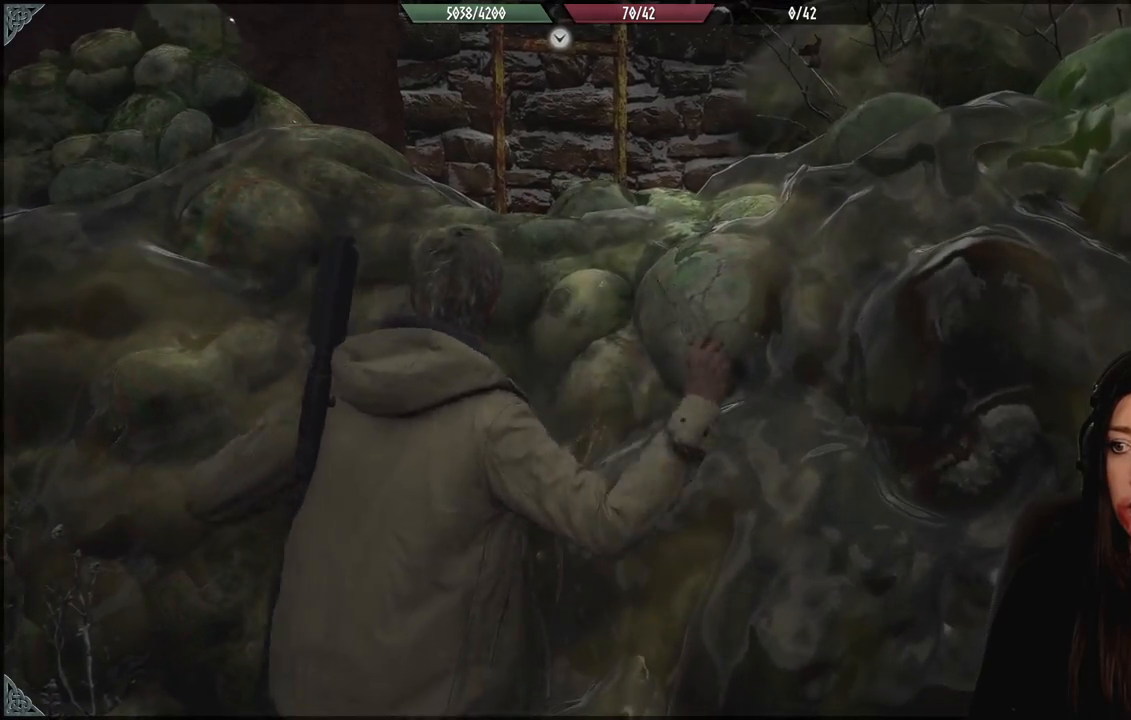
{"buttons": [], "left_stick": "center", "right_stick": "center", "events": [[50, "R2", "up"], [117, "R2", "down"], [250, "R2", "up"], [333, "R2", "down"], [433, "R2", "up"]]}
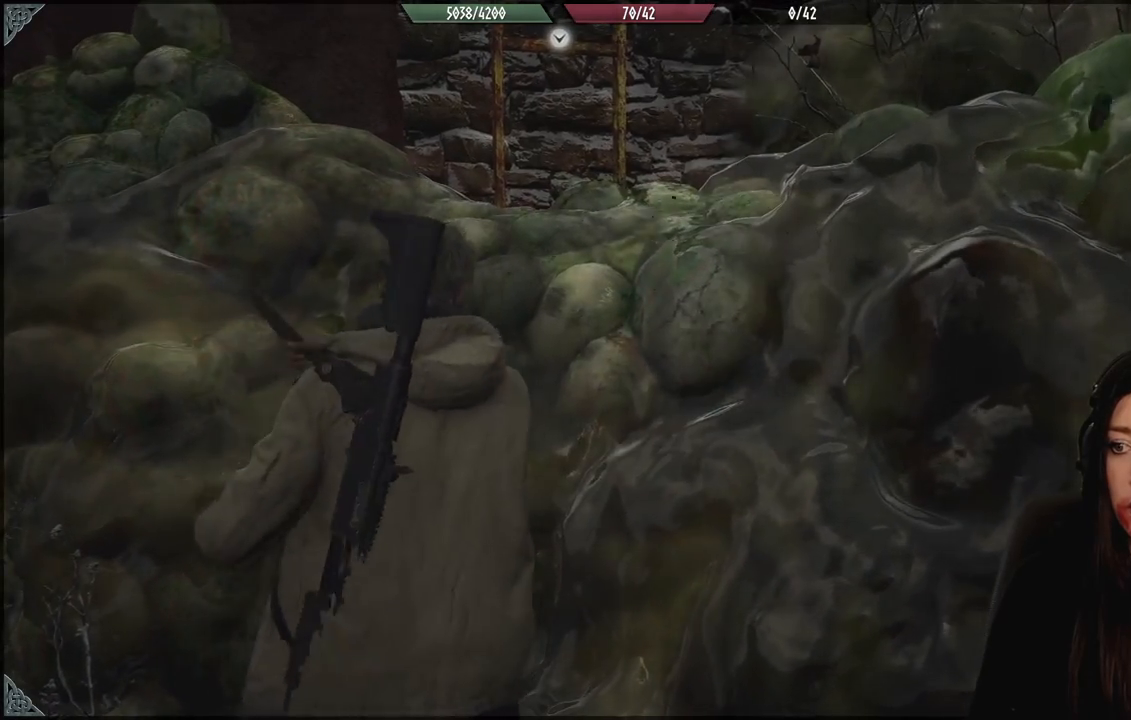
{"buttons": ["R2"], "left_stick": "center", "right_stick": "center", "events": [[17, "left_stick", "up"], [50, "R2", "down"], [133, "R2", "up"], [250, "R2", "down"], [317, "left_stick", "center"], [367, "R2", "up"], [467, "R2", "down"]]}
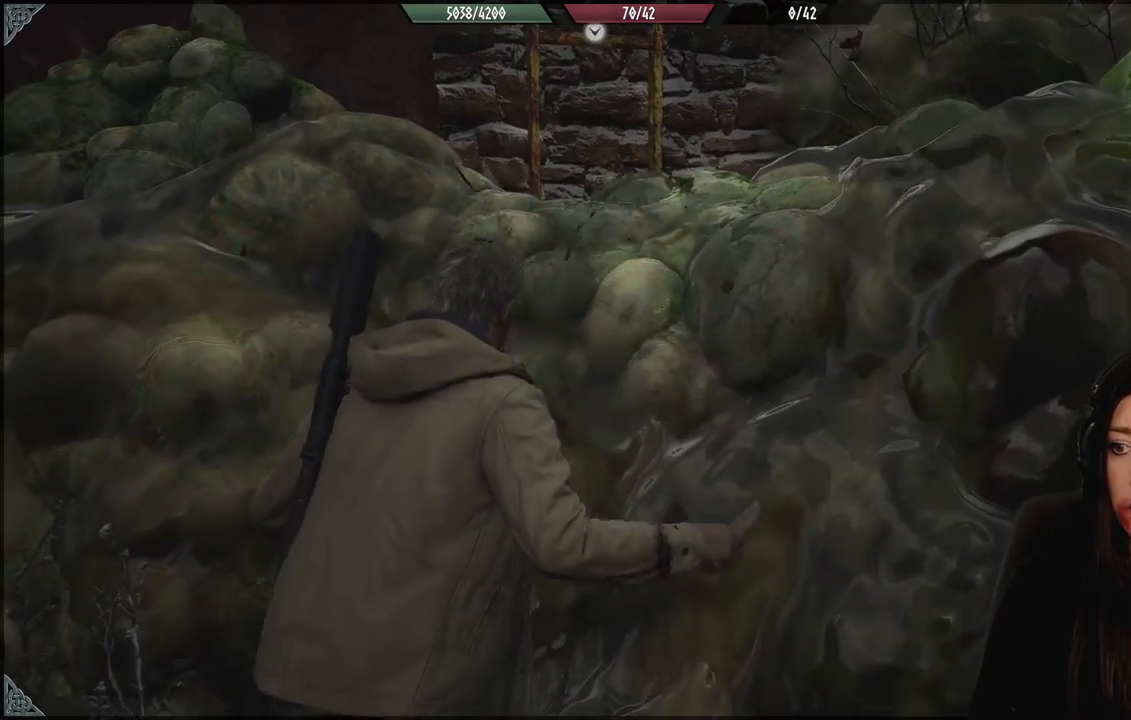
{"buttons": [], "left_stick": "center", "right_stick": "center", "events": [[67, "R2", "up"], [167, "R2", "down"], [267, "R2", "up"], [383, "R2", "down"], [483, "R2", "up"]]}
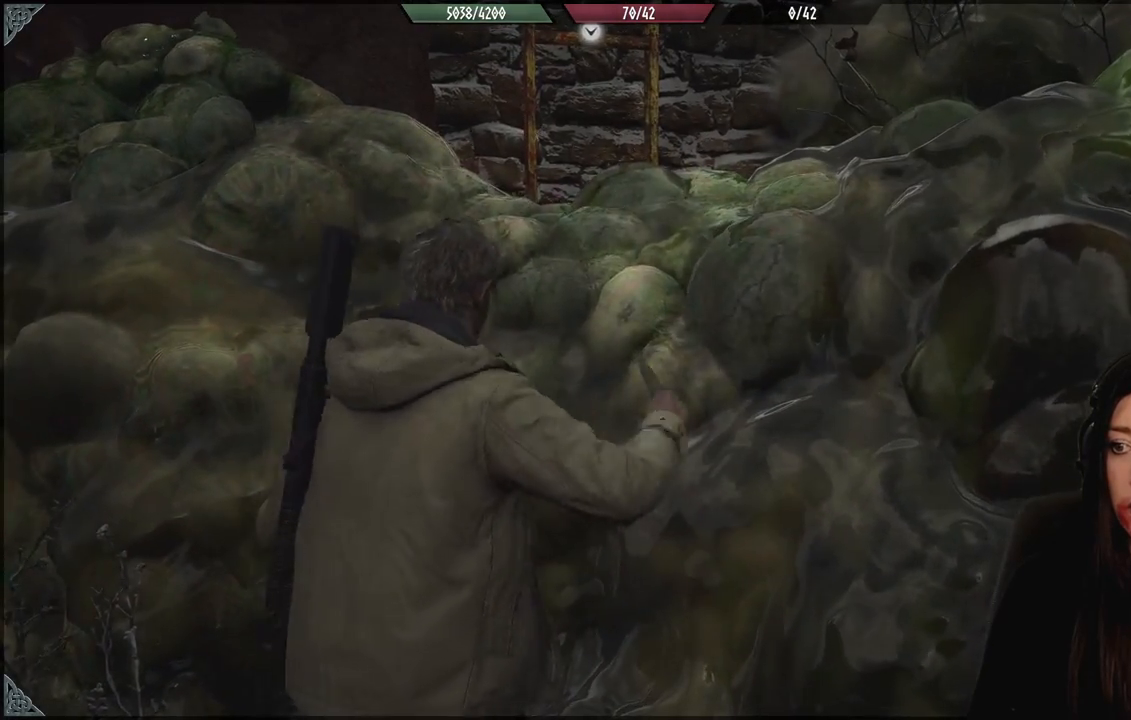
{"buttons": [], "left_stick": "center", "right_stick": "center", "events": [[83, "R2", "down"], [200, "R2", "up"], [317, "R2", "down"], [417, "R2", "up"]]}
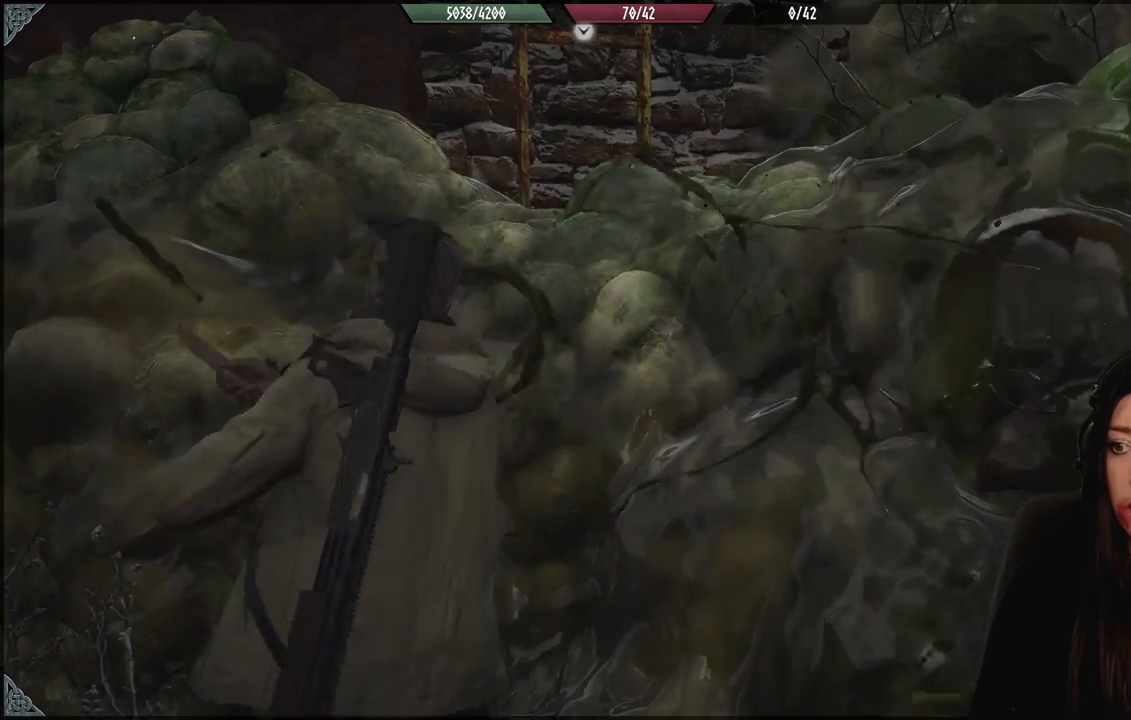
{"buttons": ["R2"], "left_stick": "center", "right_stick": "center", "events": [[17, "R2", "down"], [133, "R2", "up"], [233, "R2", "down"], [350, "R2", "up"], [450, "R2", "down"]]}
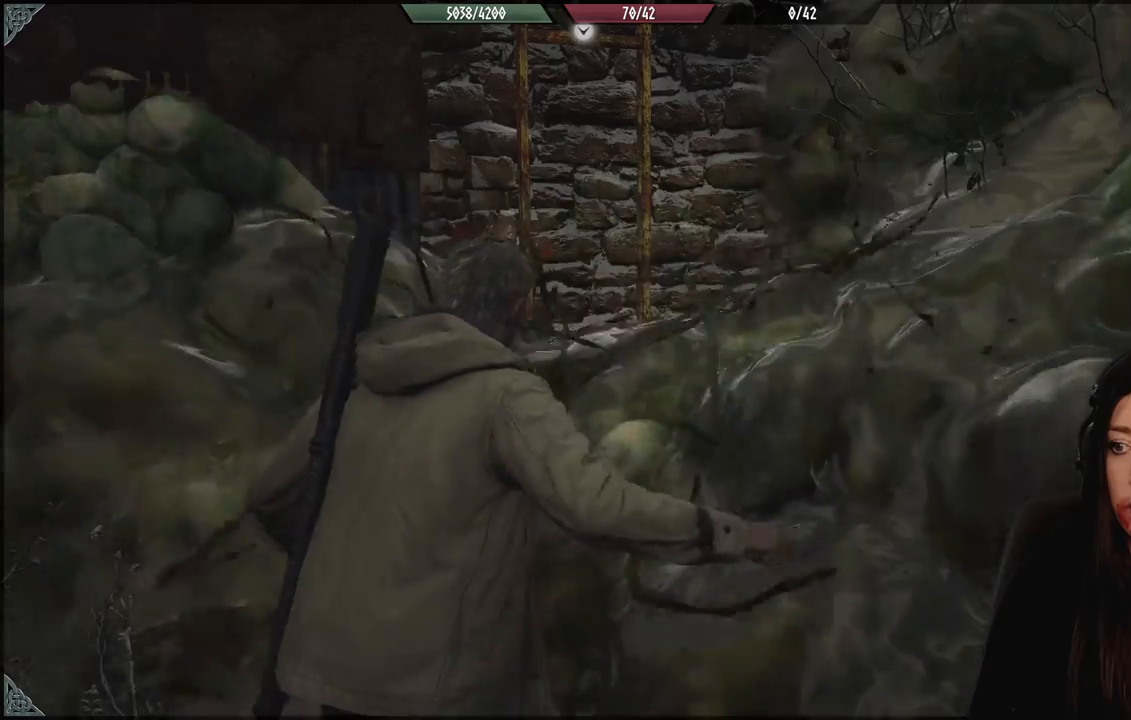
{"buttons": [], "left_stick": "center", "right_stick": "center", "events": [[83, "R2", "up"]]}
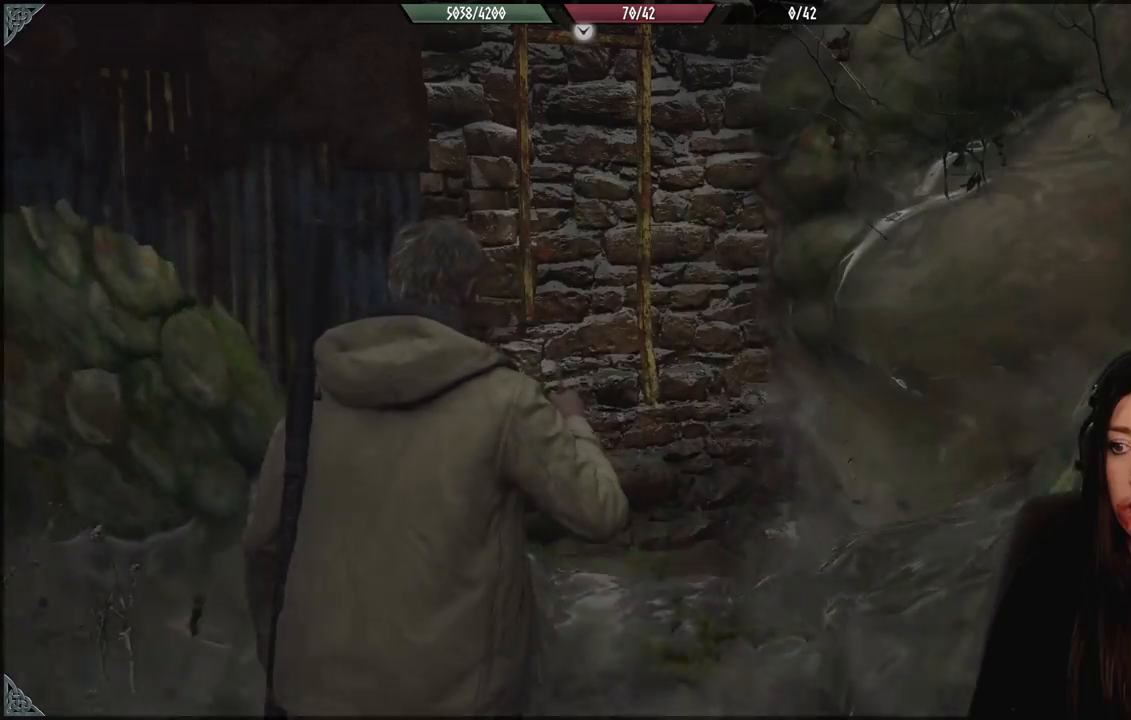
{"buttons": [], "left_stick": "down", "right_stick": "center", "events": [[83, "left_stick", "down"], [117, "right_stick", "left"], [467, "right_stick", "center"]]}
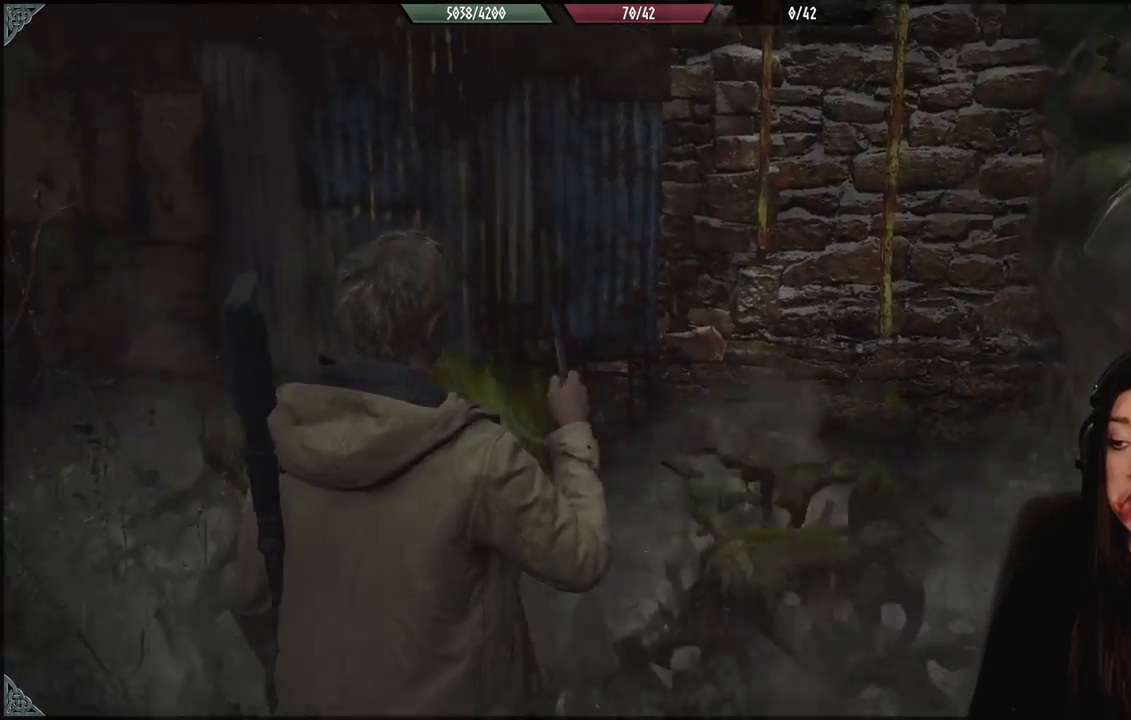
{"buttons": [], "left_stick": "center", "right_stick": "center", "events": [[133, "left_stick", "down-right"], [233, "left_stick", "center"]]}
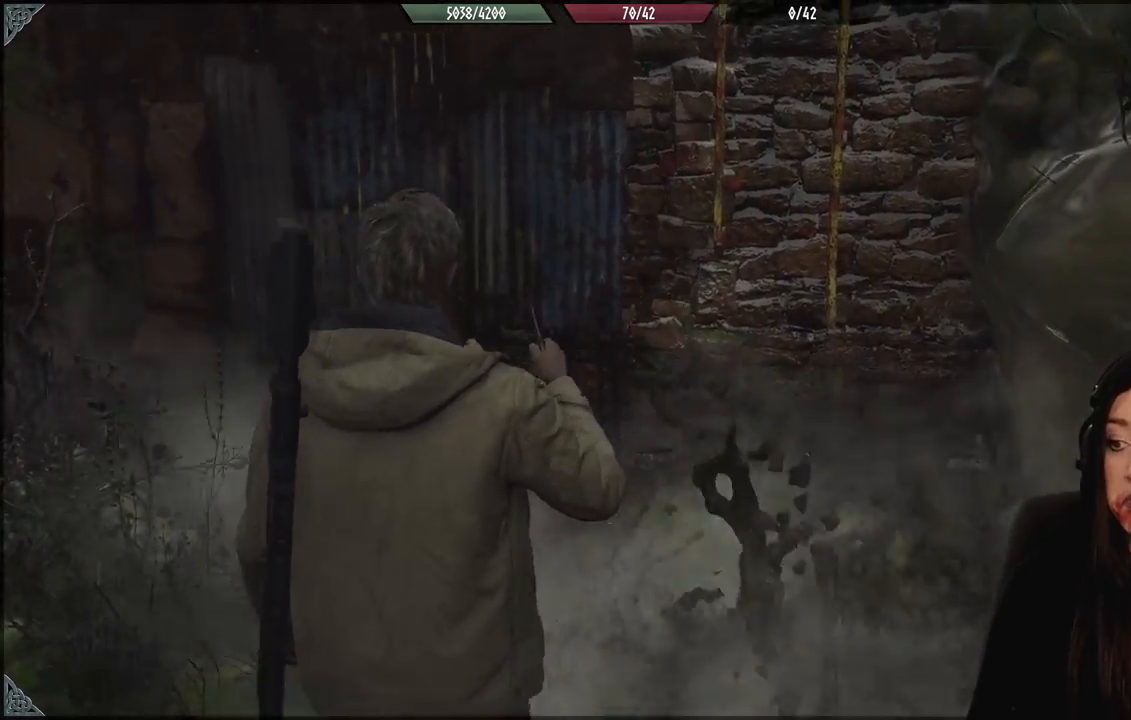
{"buttons": [], "left_stick": "left", "right_stick": "left", "events": [[33, "left_stick", "left"], [33, "right_stick", "left"]]}
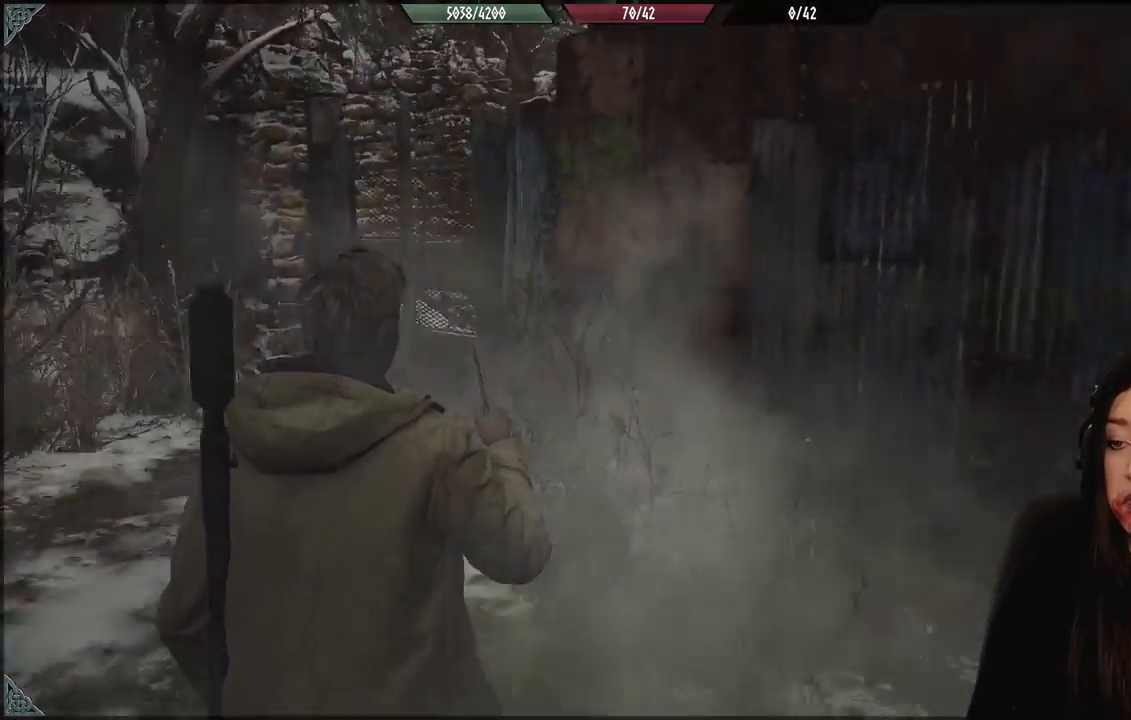
{"buttons": [], "left_stick": "up-left", "right_stick": "center", "events": [[150, "left_stick", "up-left"], [300, "right_stick", "center"]]}
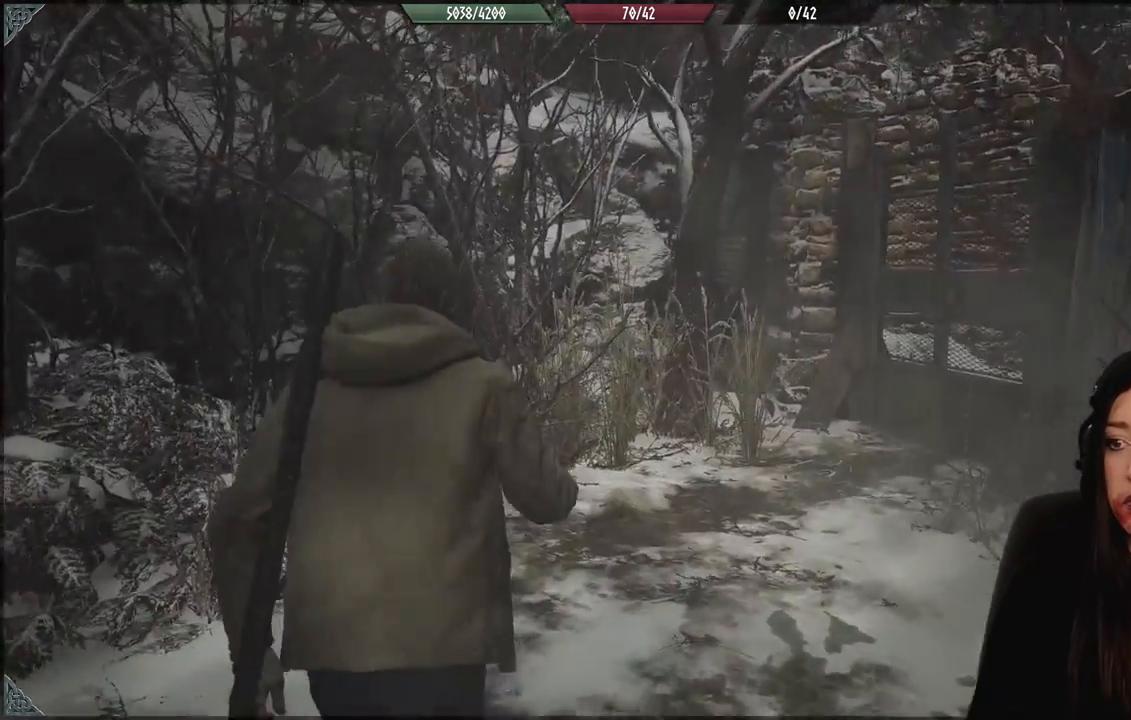
{"buttons": [], "left_stick": "up-left", "right_stick": "right", "events": [[117, "right_stick", "down-right"], [467, "right_stick", "right"]]}
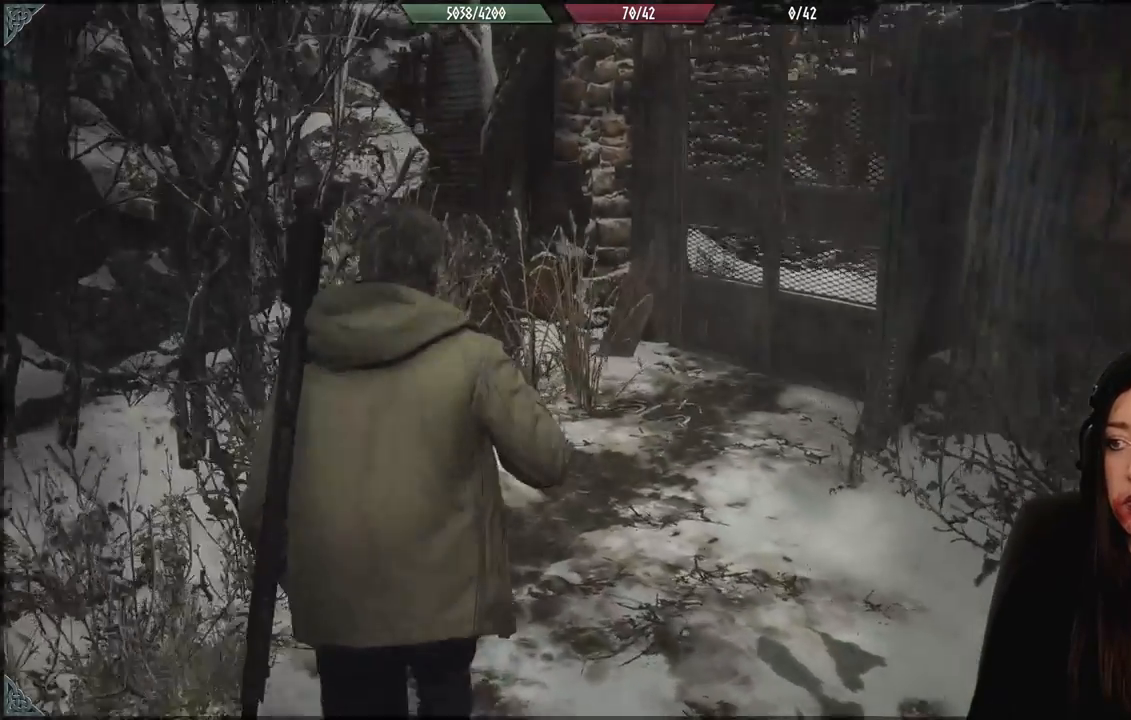
{"buttons": [], "left_stick": "up-left", "right_stick": "right", "events": []}
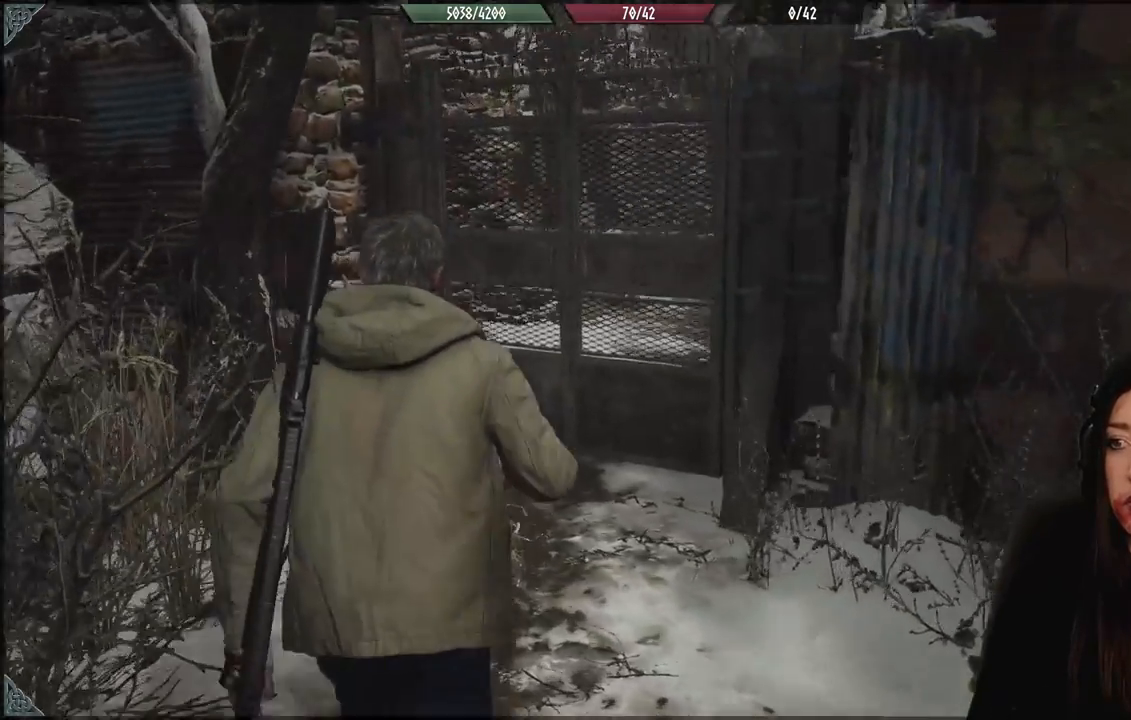
{"buttons": [], "left_stick": "up-left", "right_stick": "down-right", "events": [[300, "right_stick", "center"], [433, "right_stick", "down-right"]]}
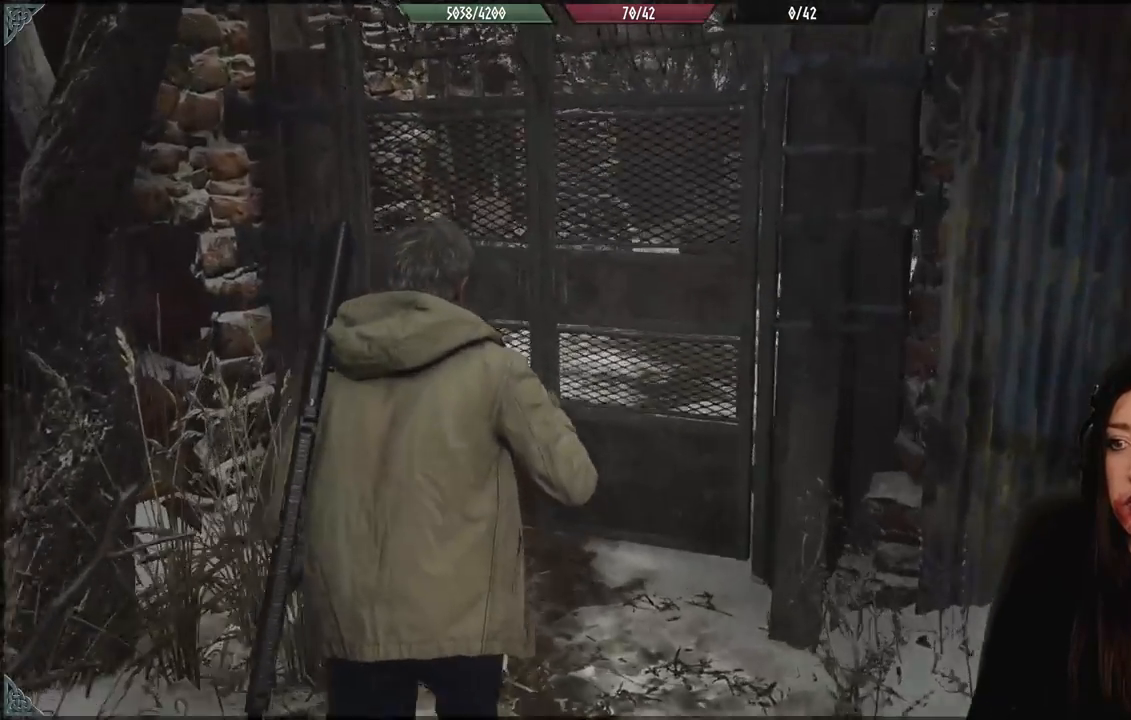
{"buttons": [], "left_stick": "up-left", "right_stick": "center", "events": [[500, "right_stick", "center"]]}
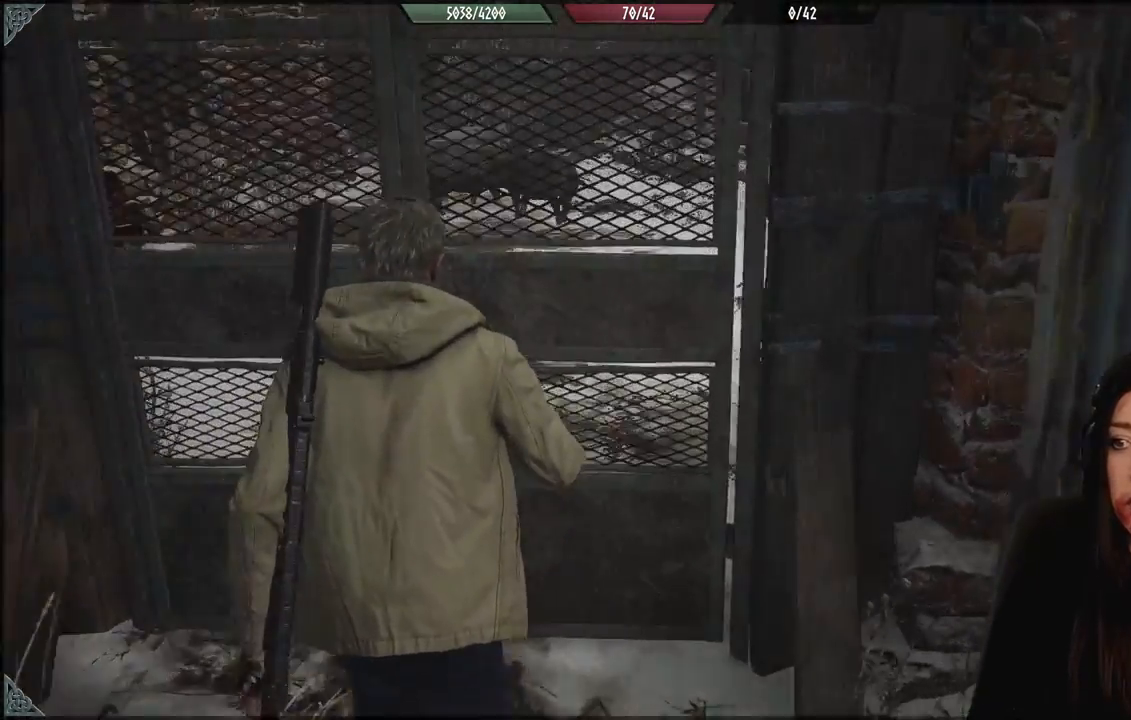
{"buttons": [], "left_stick": "down-right", "right_stick": "right", "events": [[200, "left_stick", "center"], [333, "left_stick", "down-right"], [383, "right_stick", "right"]]}
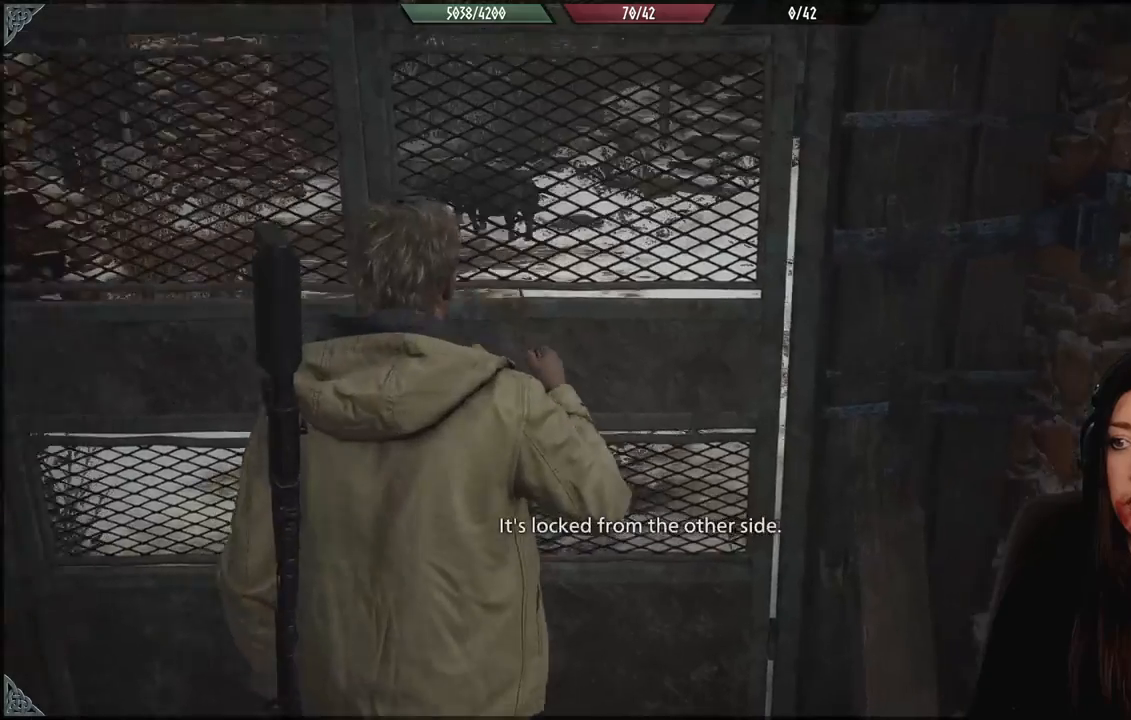
{"buttons": [], "left_stick": "right", "right_stick": "right", "events": [[350, "left_stick", "right"]]}
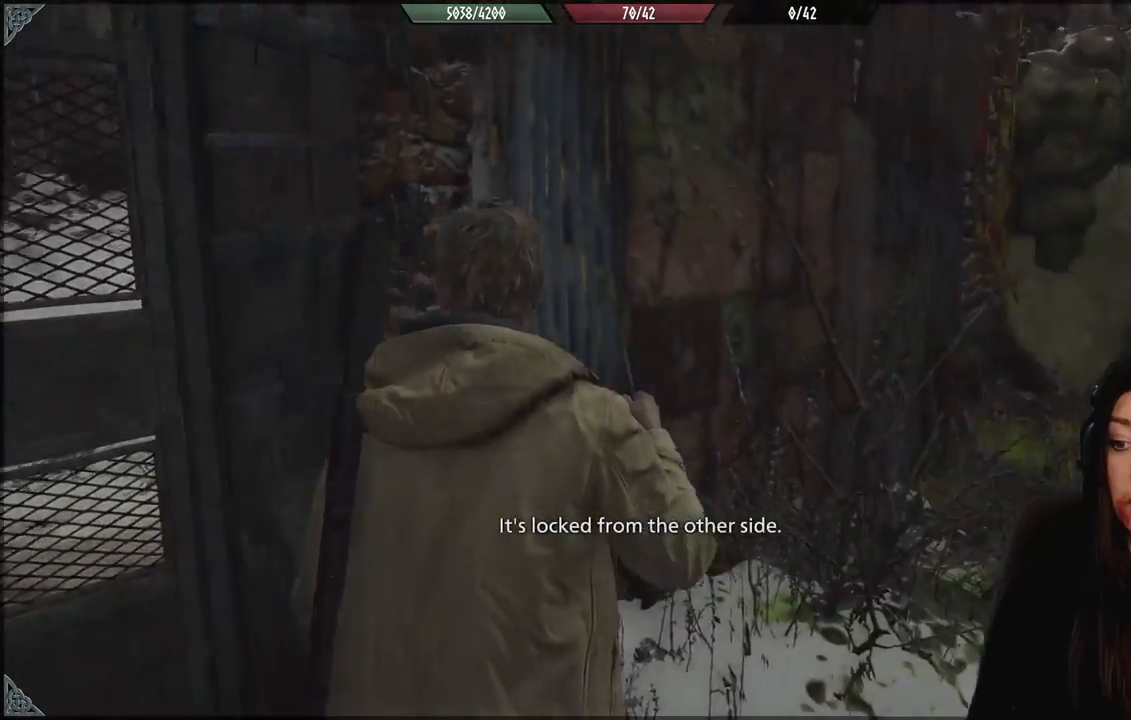
{"buttons": [], "left_stick": "up", "right_stick": "center", "events": [[33, "left_stick", "up-right"], [133, "L3", "down"], [133, "left_stick", "up"], [217, "L3", "up"], [267, "right_stick", "center"]]}
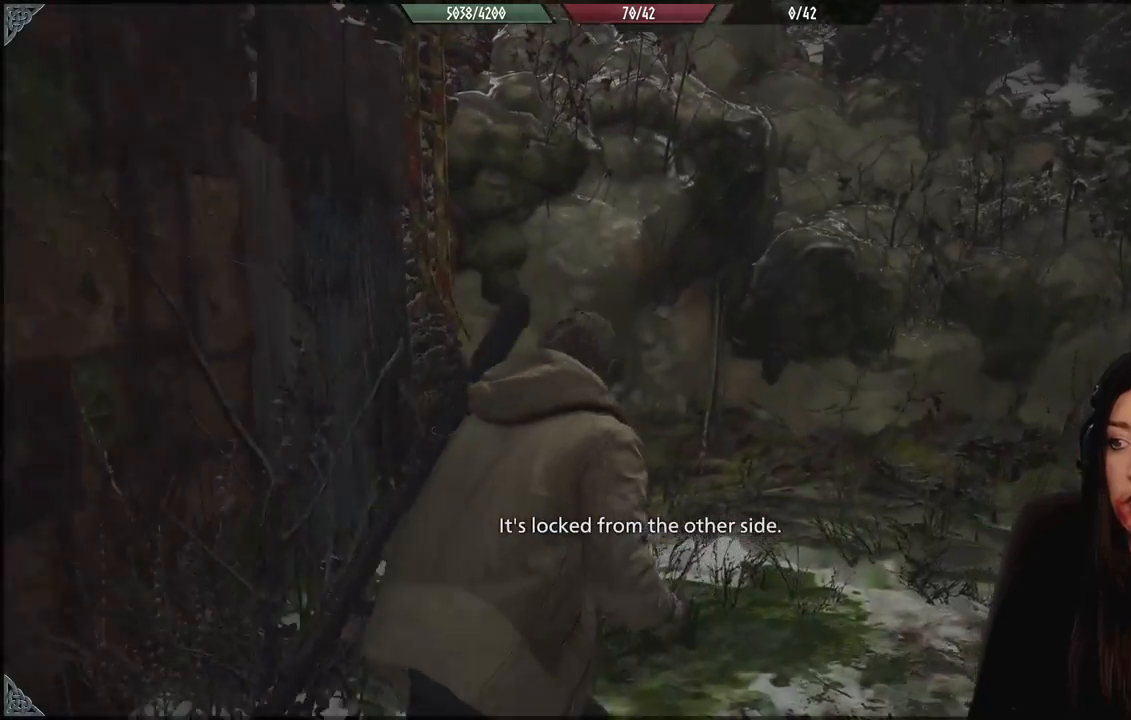
{"buttons": [], "left_stick": "up-right", "right_stick": "left", "events": [[17, "right_stick", "left"], [467, "left_stick", "up-right"]]}